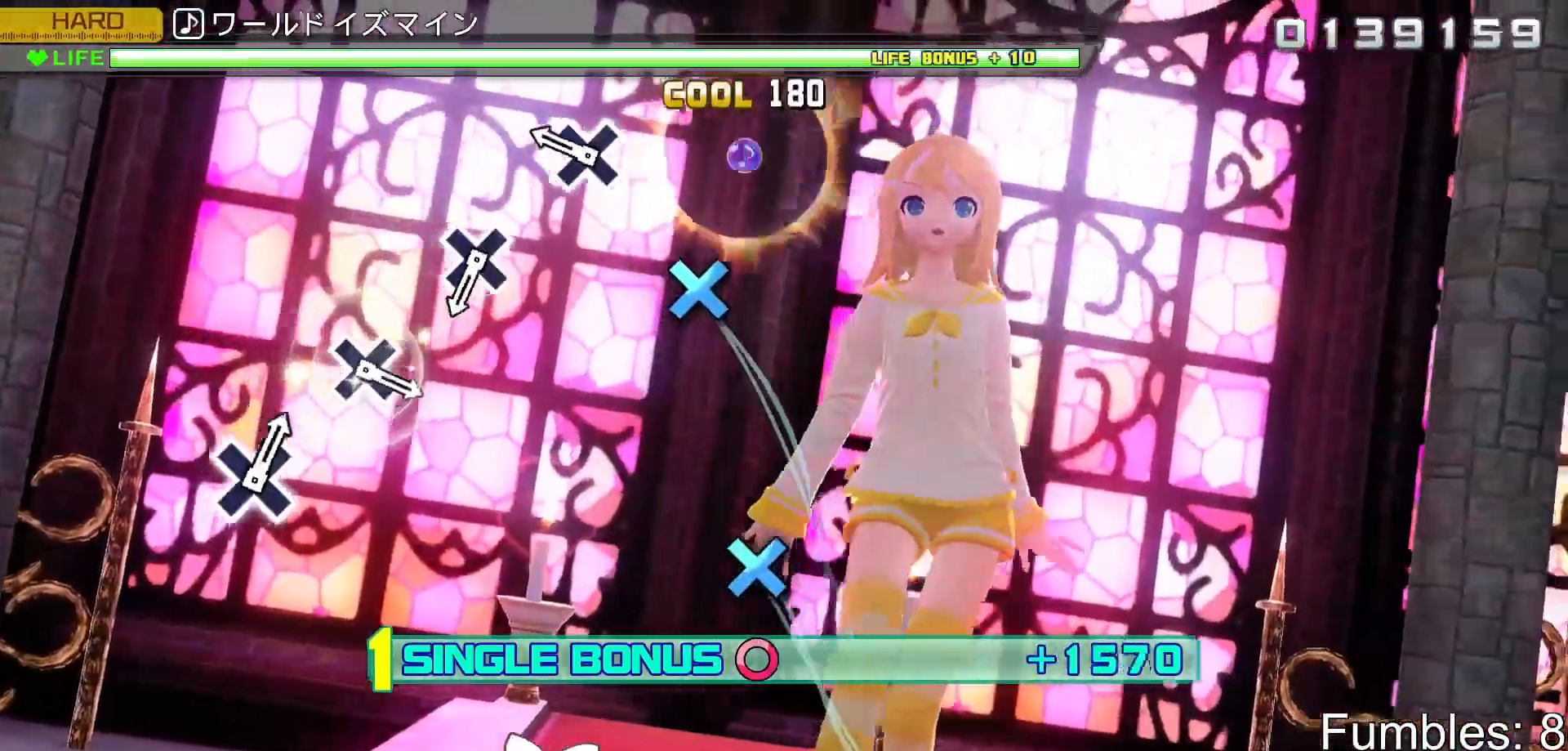
Gameplay with a controller (PlayStation layout); each line is a JSON object with the inputs held at the frame after it. "events" lists button and stick changes between this image and that frame as [ms after this image, input, new state], when the widget could be followed in between. Not read: L3.
{"buttons": ["L2"], "left_stick": "center", "right_stick": "center", "events": [[33, "SQUARE", "up"], [267, "CROSS", "down"], [417, "CROSS", "up"]]}
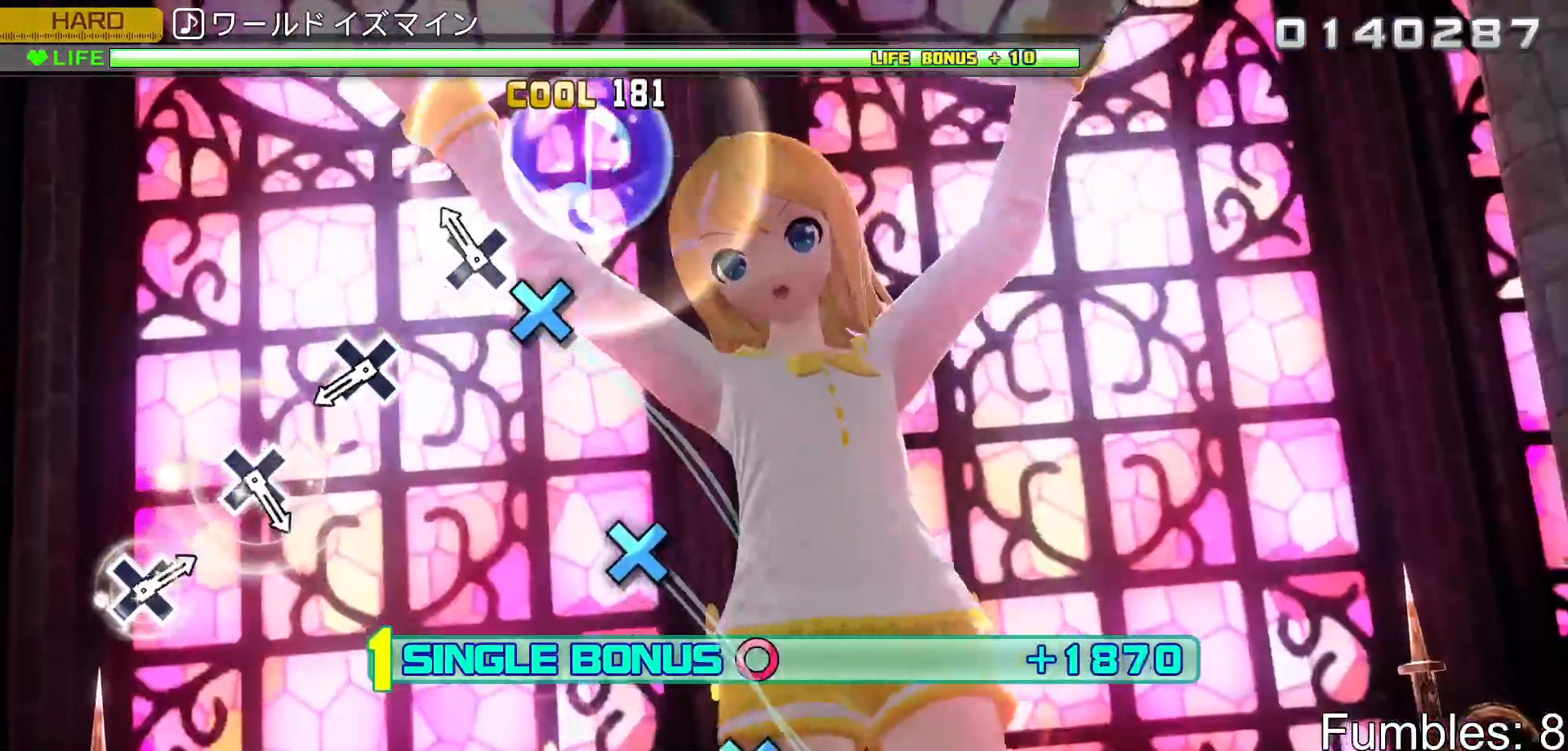
{"buttons": ["CROSS", "L2"], "left_stick": "center", "right_stick": "center", "events": [[117, "CROSS", "down"], [283, "CROSS", "up"], [483, "CROSS", "down"]]}
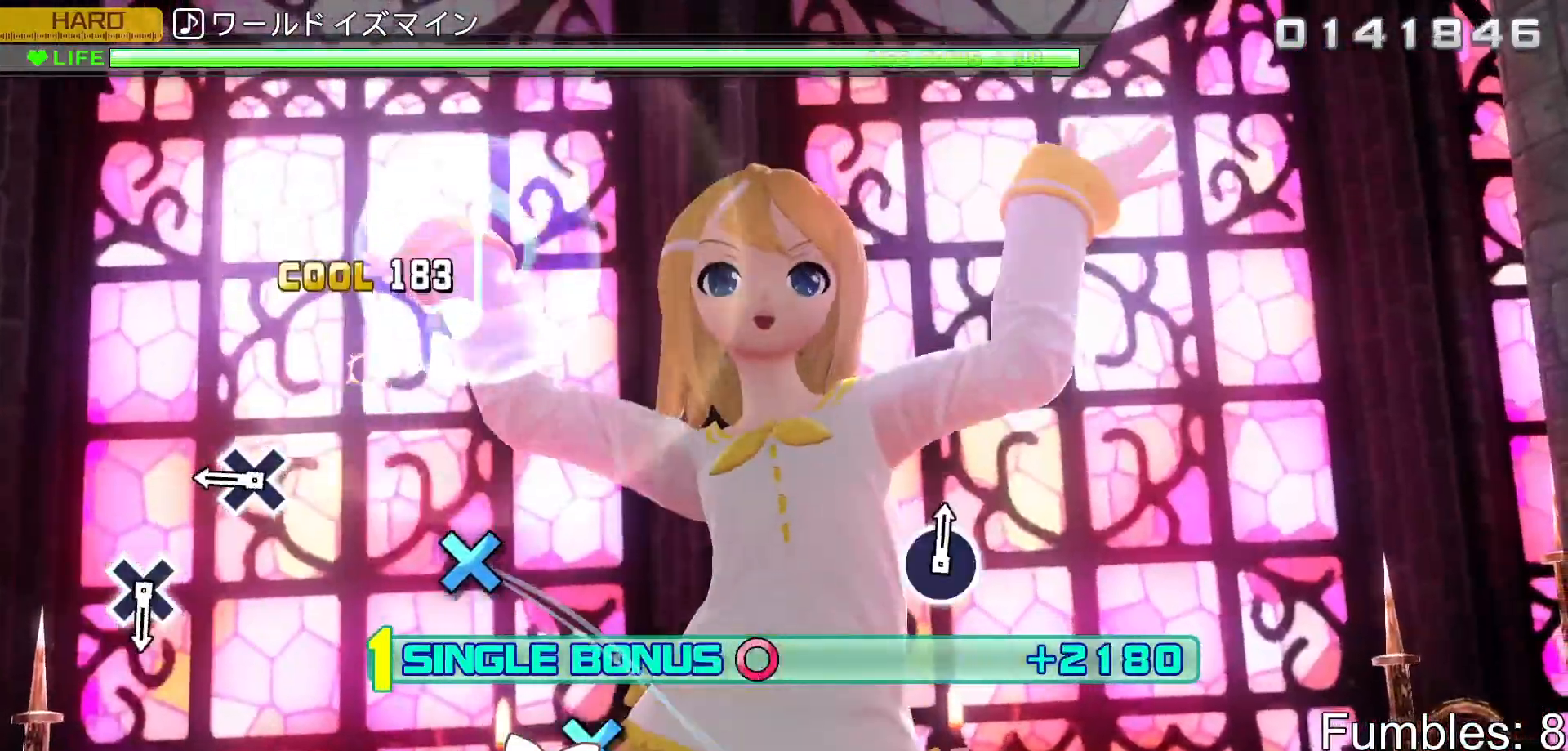
{"buttons": ["CROSS", "L2"], "left_stick": "center", "right_stick": "center", "events": [[150, "CROSS", "up"], [350, "CROSS", "down"]]}
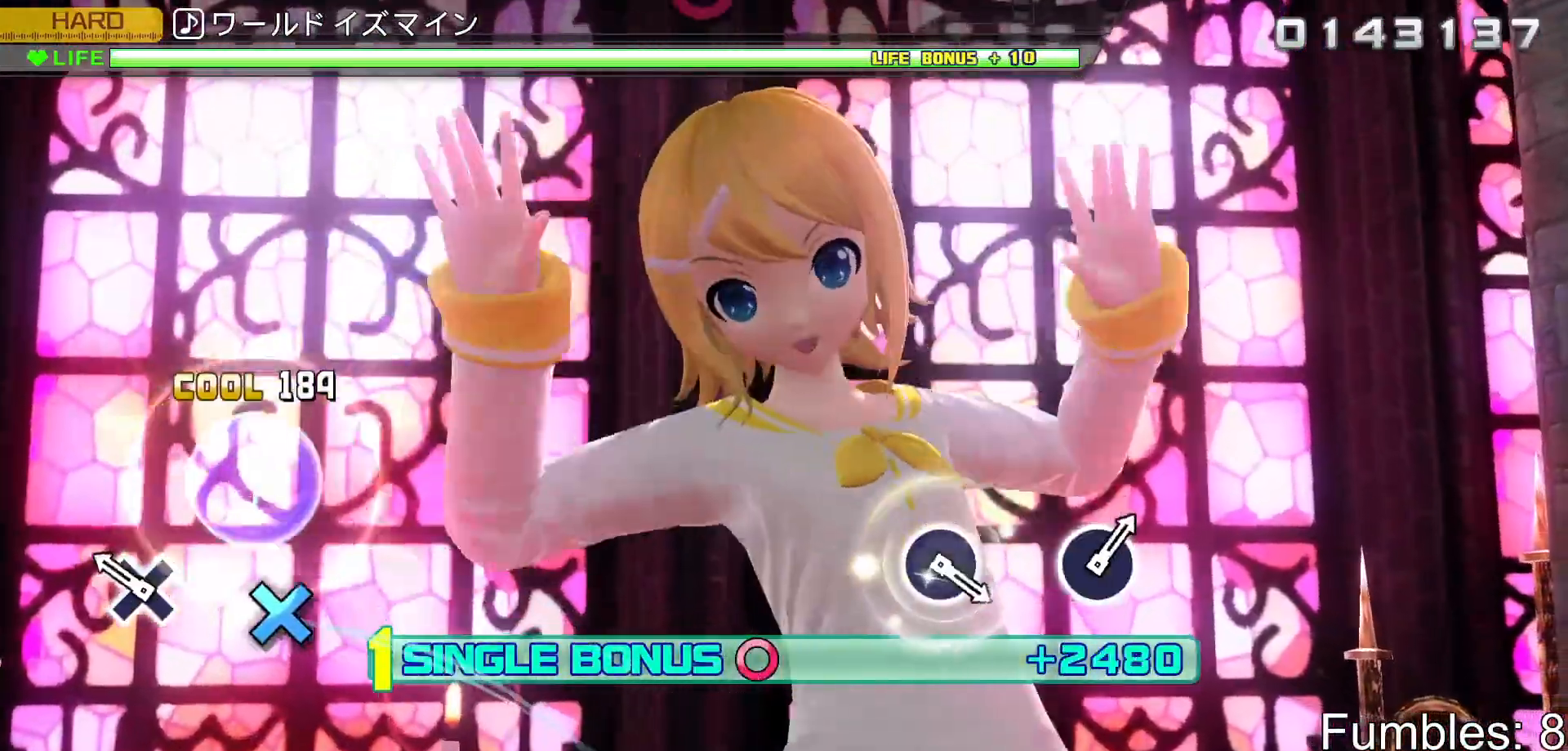
{"buttons": ["L2"], "left_stick": "center", "right_stick": "center", "events": [[17, "CROSS", "up"], [200, "CROSS", "down"], [350, "CROSS", "up"]]}
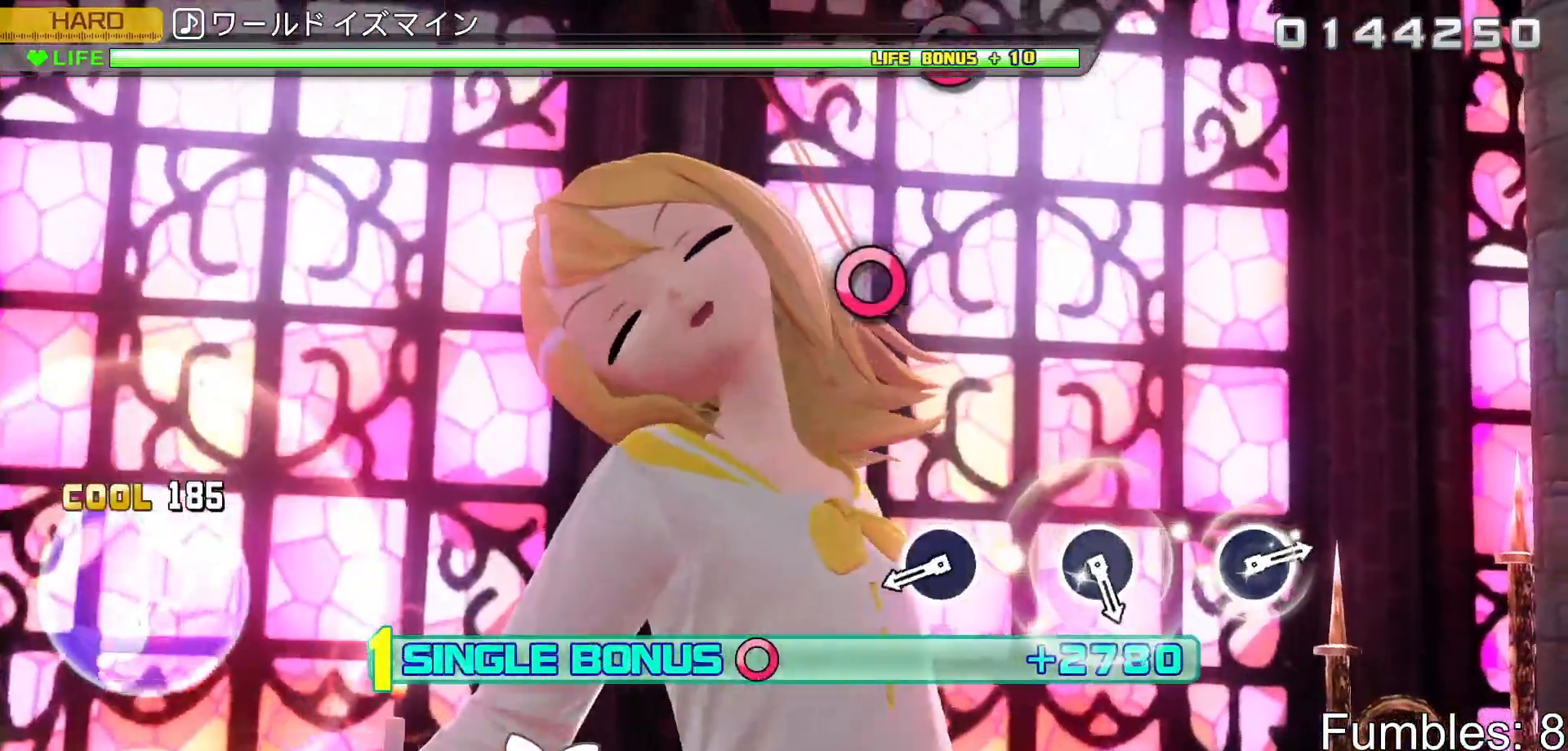
{"buttons": ["CIRCLE", "L2"], "left_stick": "center", "right_stick": "center", "events": [[450, "CIRCLE", "down"]]}
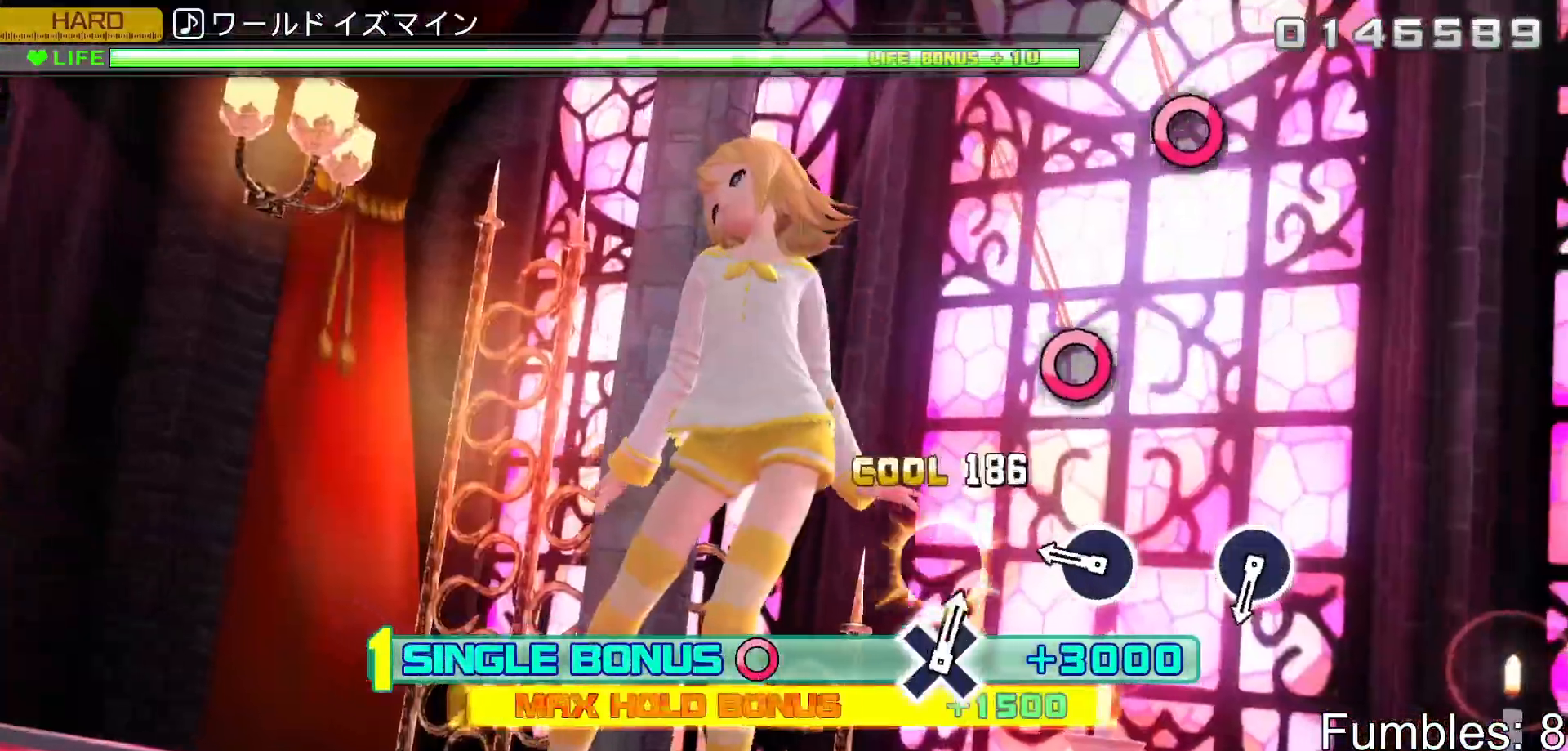
{"buttons": ["CIRCLE", "L2"], "left_stick": "center", "right_stick": "center", "events": [[167, "CIRCLE", "up"], [333, "CIRCLE", "down"]]}
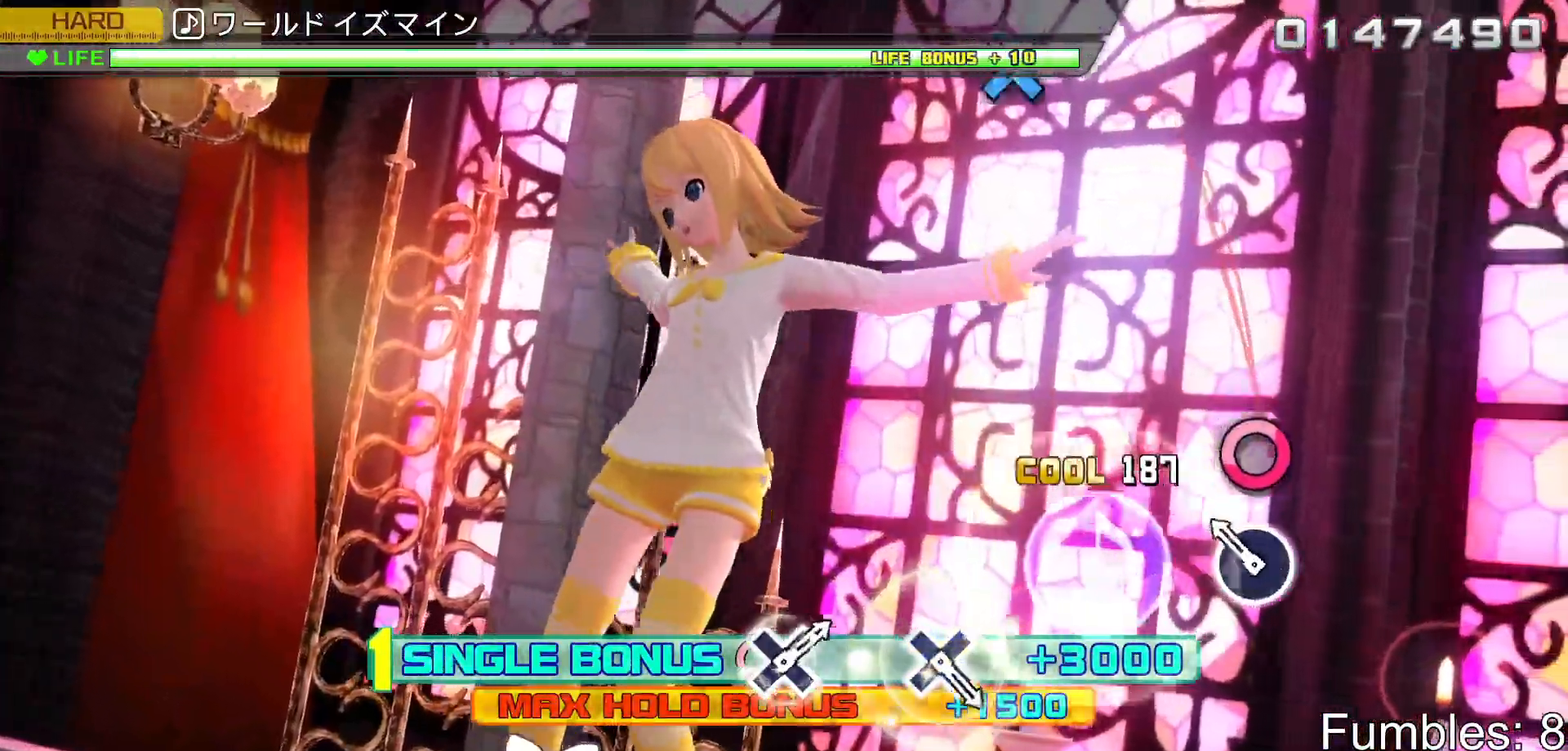
{"buttons": ["L2"], "left_stick": "center", "right_stick": "center", "events": [[17, "CIRCLE", "up"], [183, "CIRCLE", "down"], [333, "CIRCLE", "up"]]}
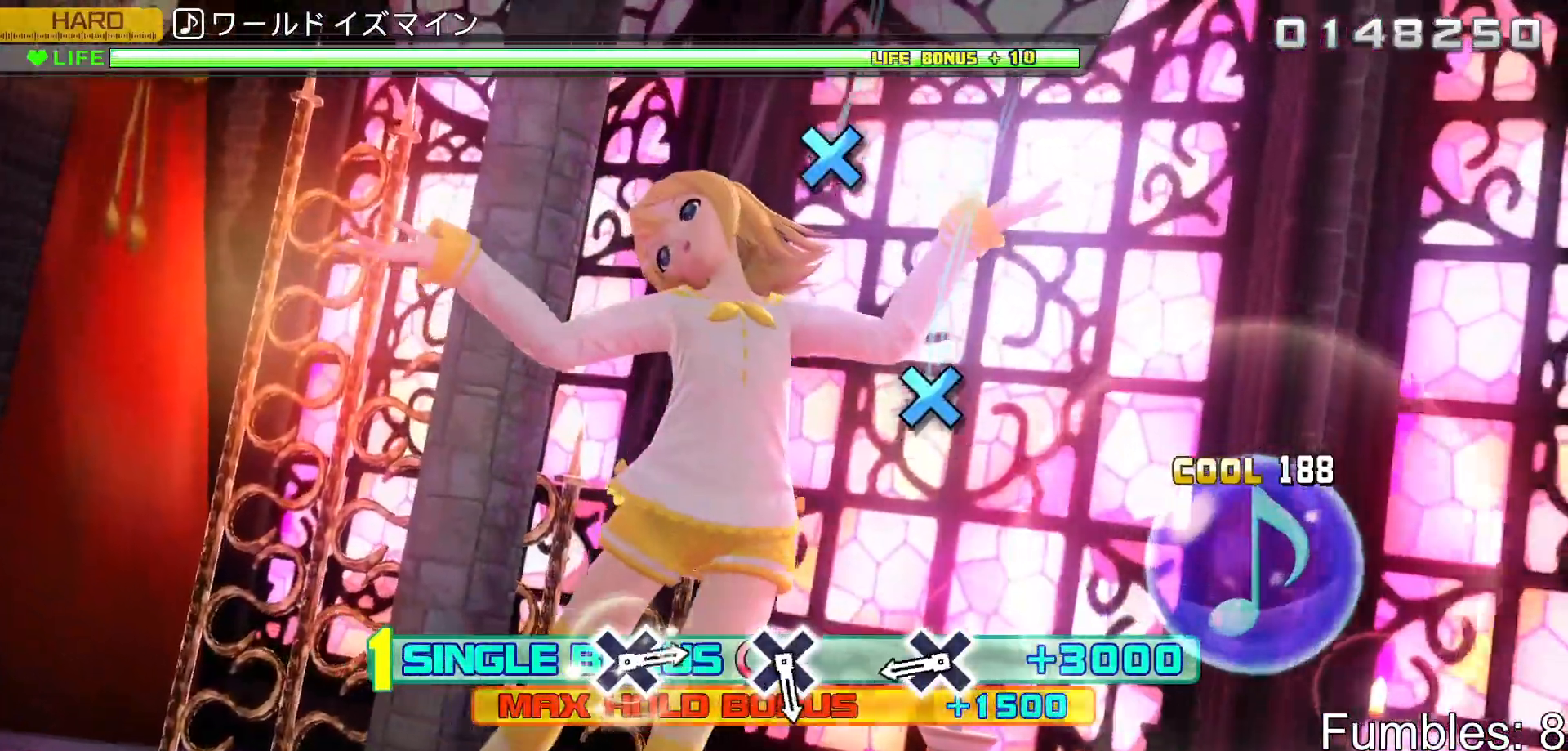
{"buttons": ["CROSS", "L2"], "left_stick": "center", "right_stick": "center", "events": [[400, "CROSS", "down"]]}
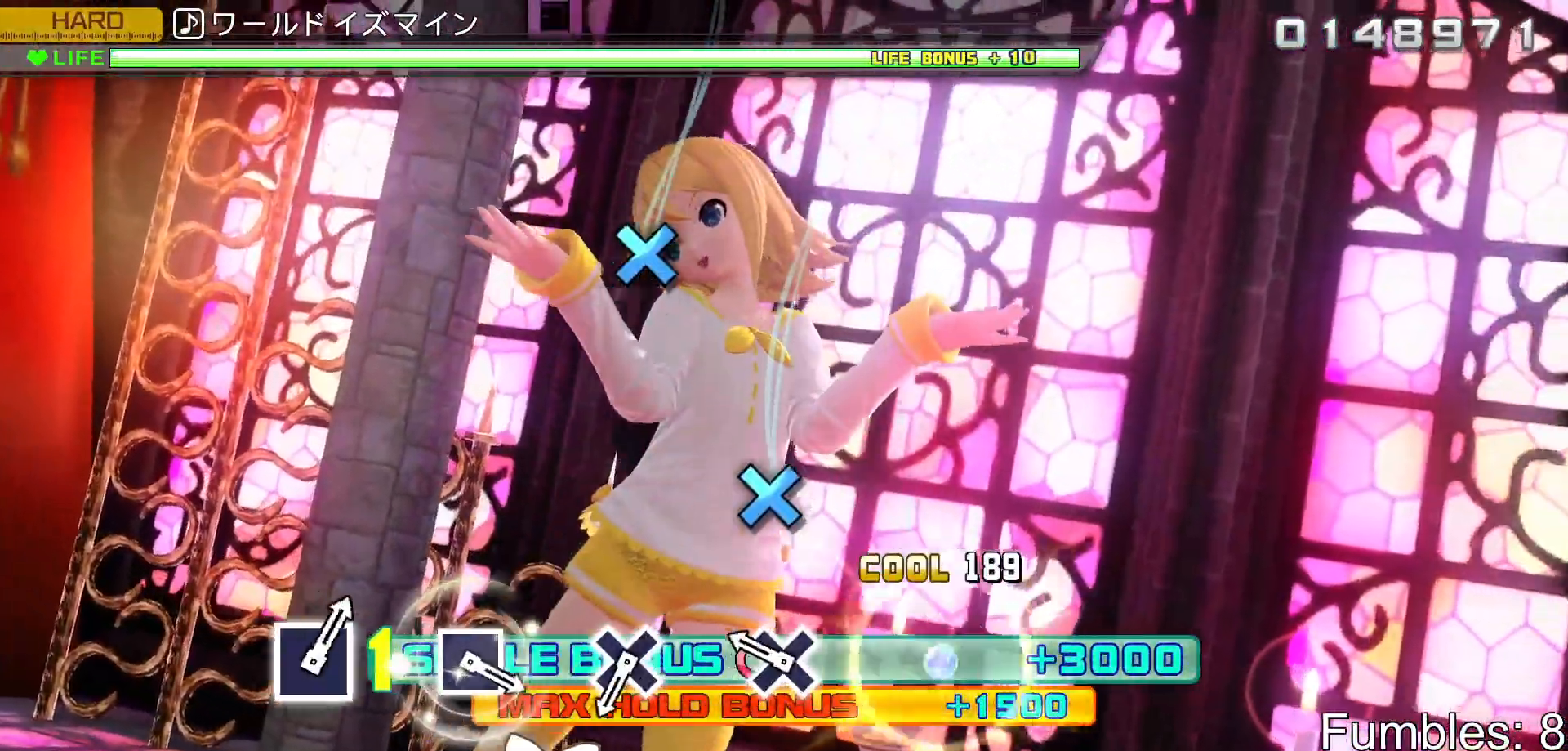
{"buttons": ["L2"], "left_stick": "center", "right_stick": "center", "events": [[83, "CROSS", "up"], [267, "CROSS", "down"], [433, "CROSS", "up"]]}
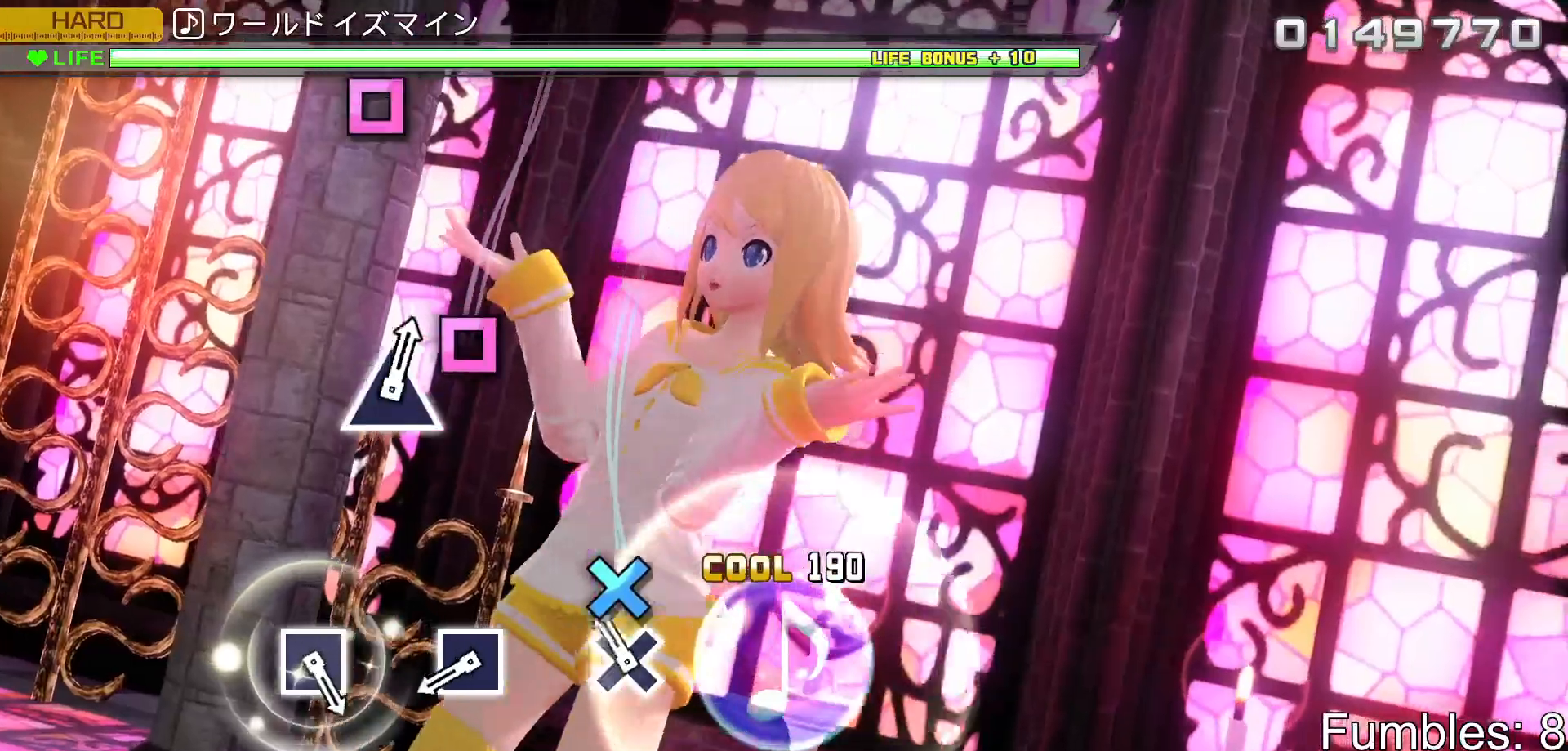
{"buttons": ["SQUARE", "L2"], "left_stick": "center", "right_stick": "center", "events": [[133, "CROSS", "down"], [283, "CROSS", "up"], [500, "SQUARE", "down"]]}
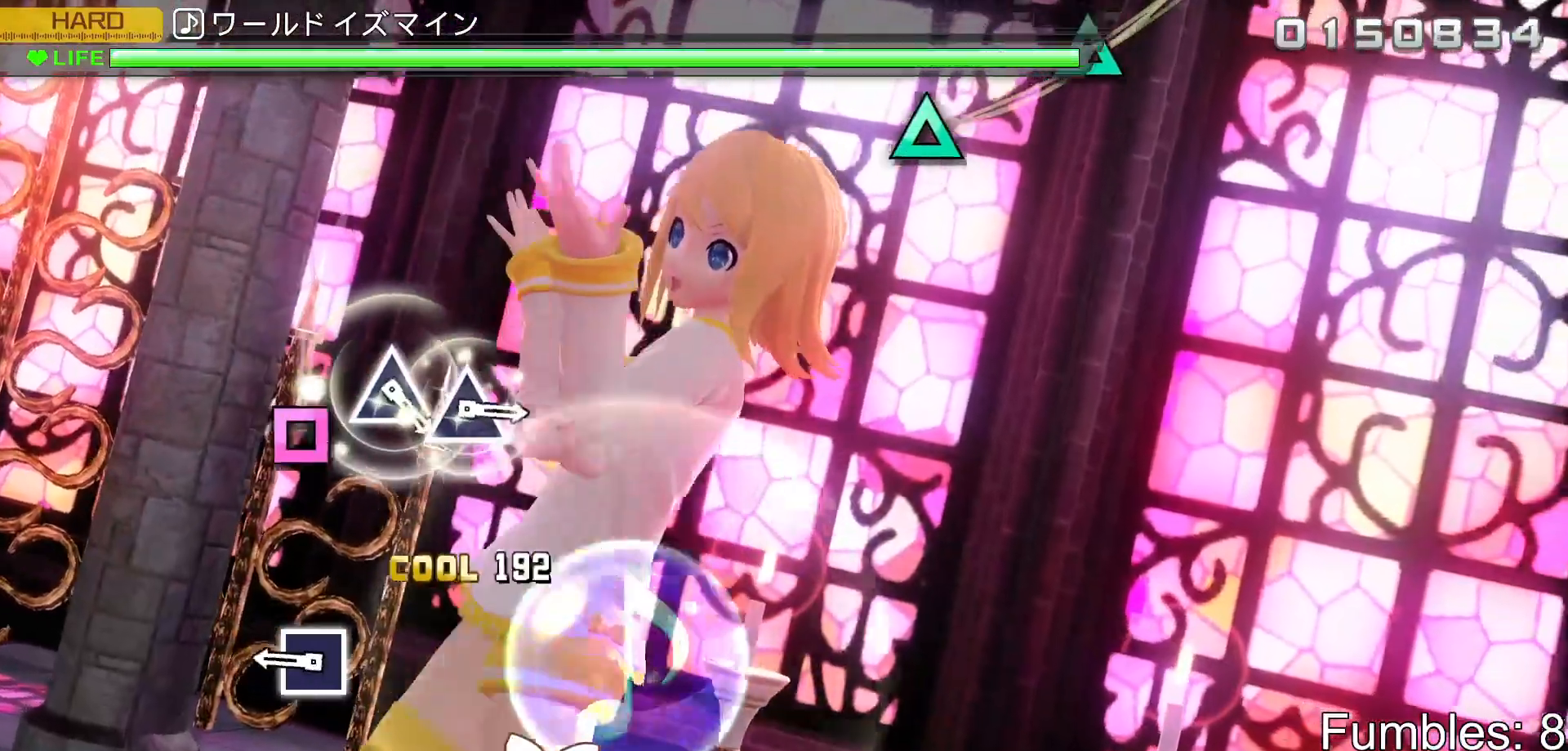
{"buttons": ["SQUARE", "L2"], "left_stick": "center", "right_stick": "center", "events": [[167, "SQUARE", "up"], [383, "SQUARE", "down"]]}
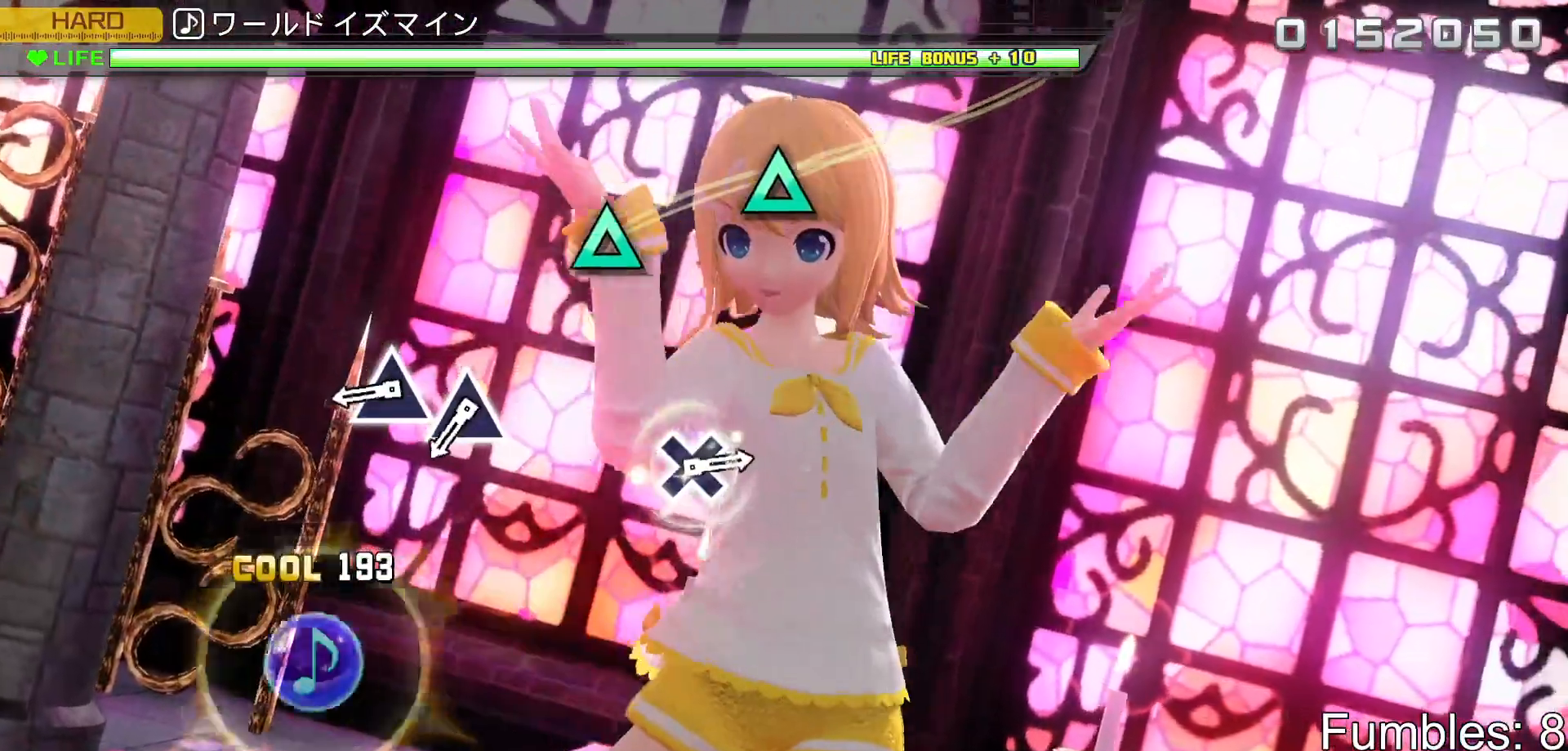
{"buttons": ["L2"], "left_stick": "center", "right_stick": "center", "events": [[17, "SQUARE", "up"], [400, "TRIANGLE", "down"], [500, "TRIANGLE", "up"]]}
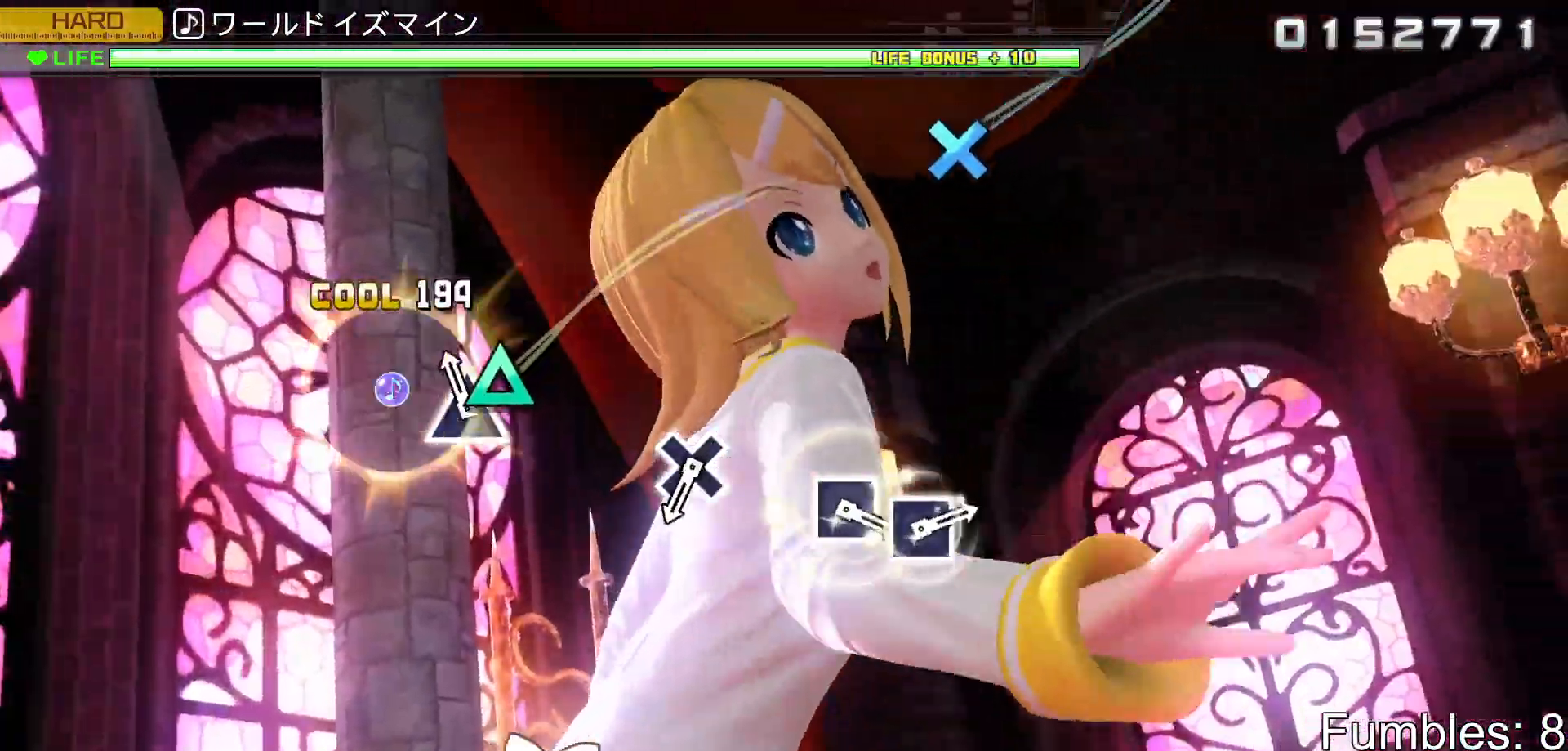
{"buttons": ["L2"], "left_stick": "center", "right_stick": "center", "events": [[83, "TRIANGLE", "down"], [217, "TRIANGLE", "up"]]}
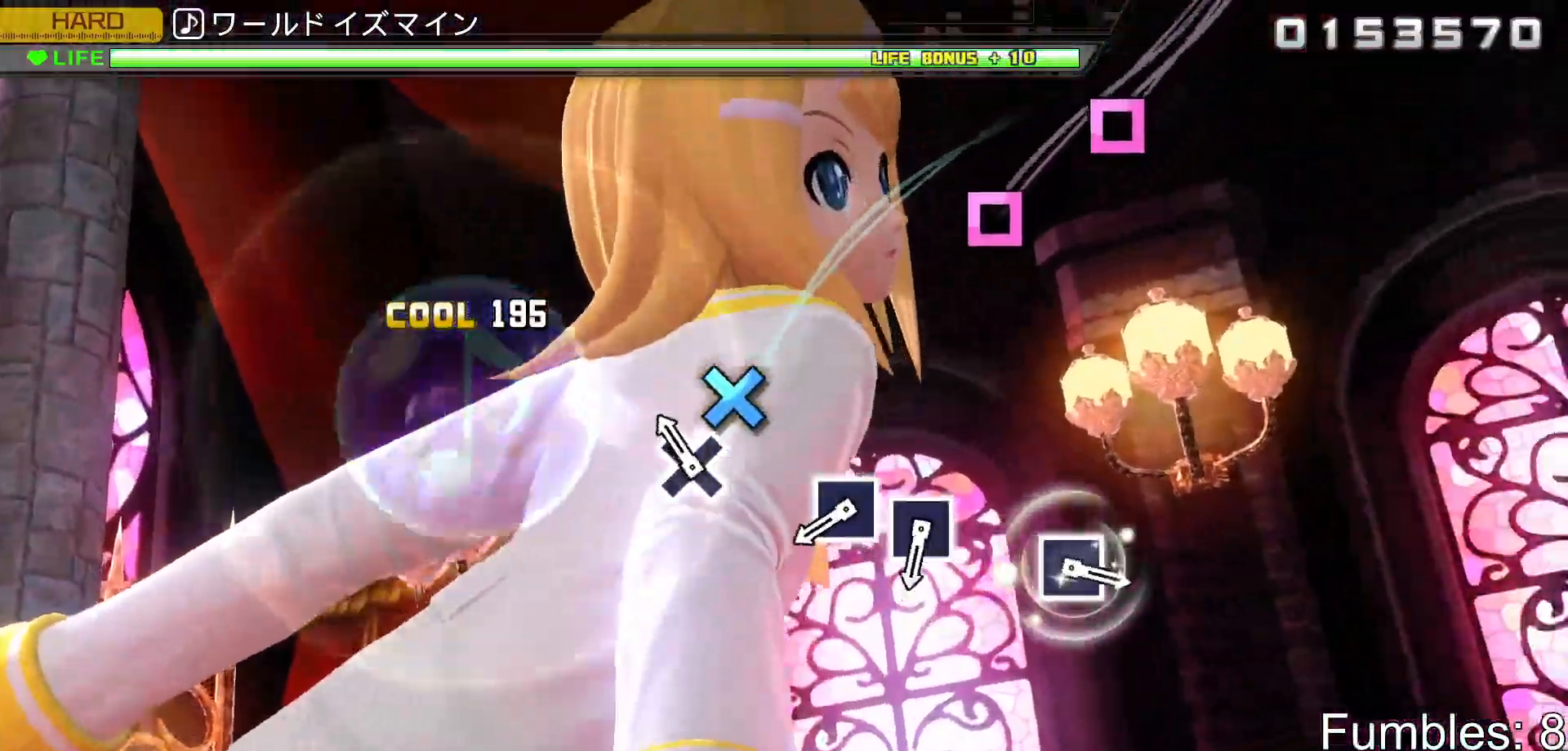
{"buttons": ["SQUARE", "L2"], "left_stick": "center", "right_stick": "center", "events": [[117, "CROSS", "down"], [300, "CROSS", "up"], [483, "SQUARE", "down"]]}
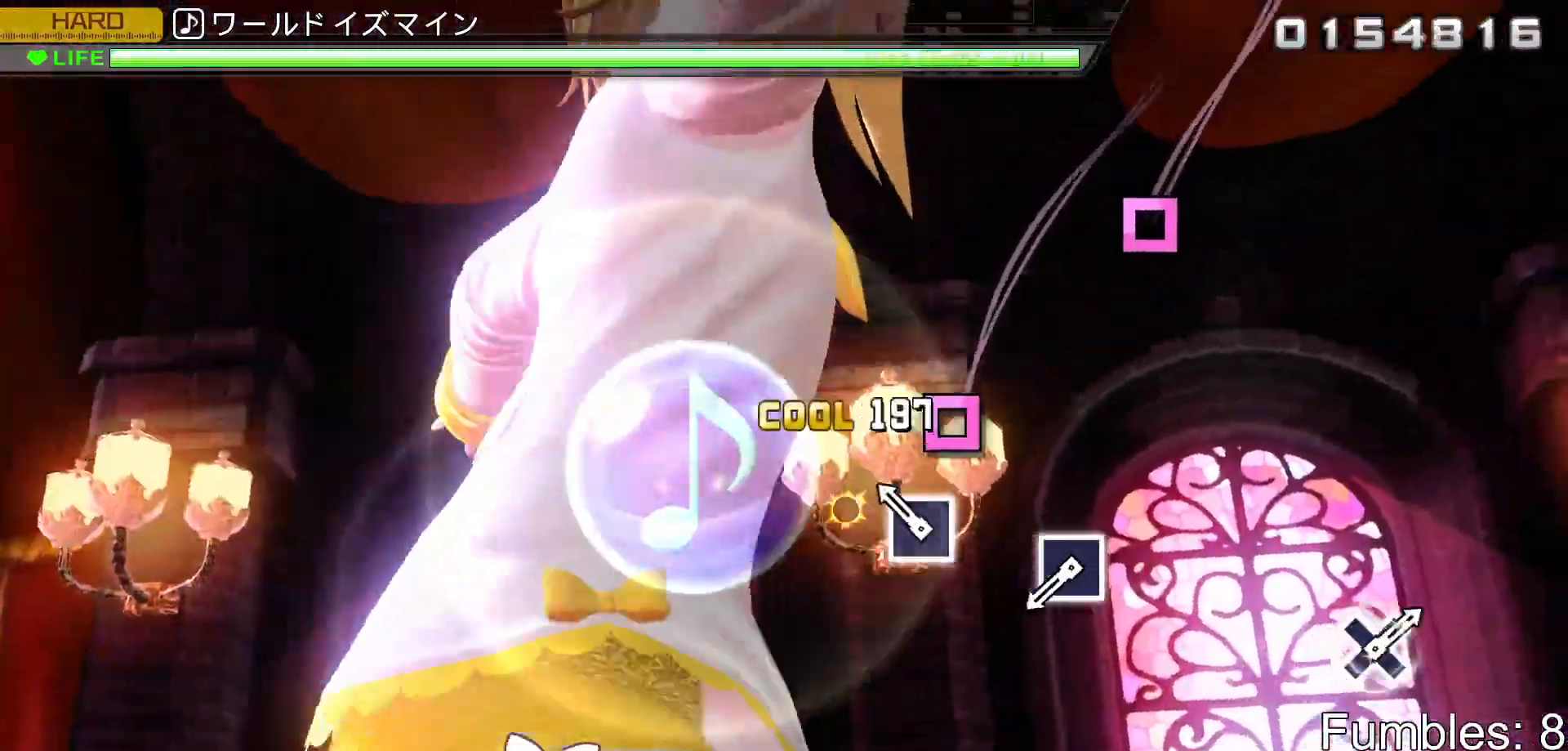
{"buttons": ["L2"], "left_stick": "center", "right_stick": "center", "events": [[100, "SQUARE", "up"], [183, "SQUARE", "down"], [333, "SQUARE", "up"]]}
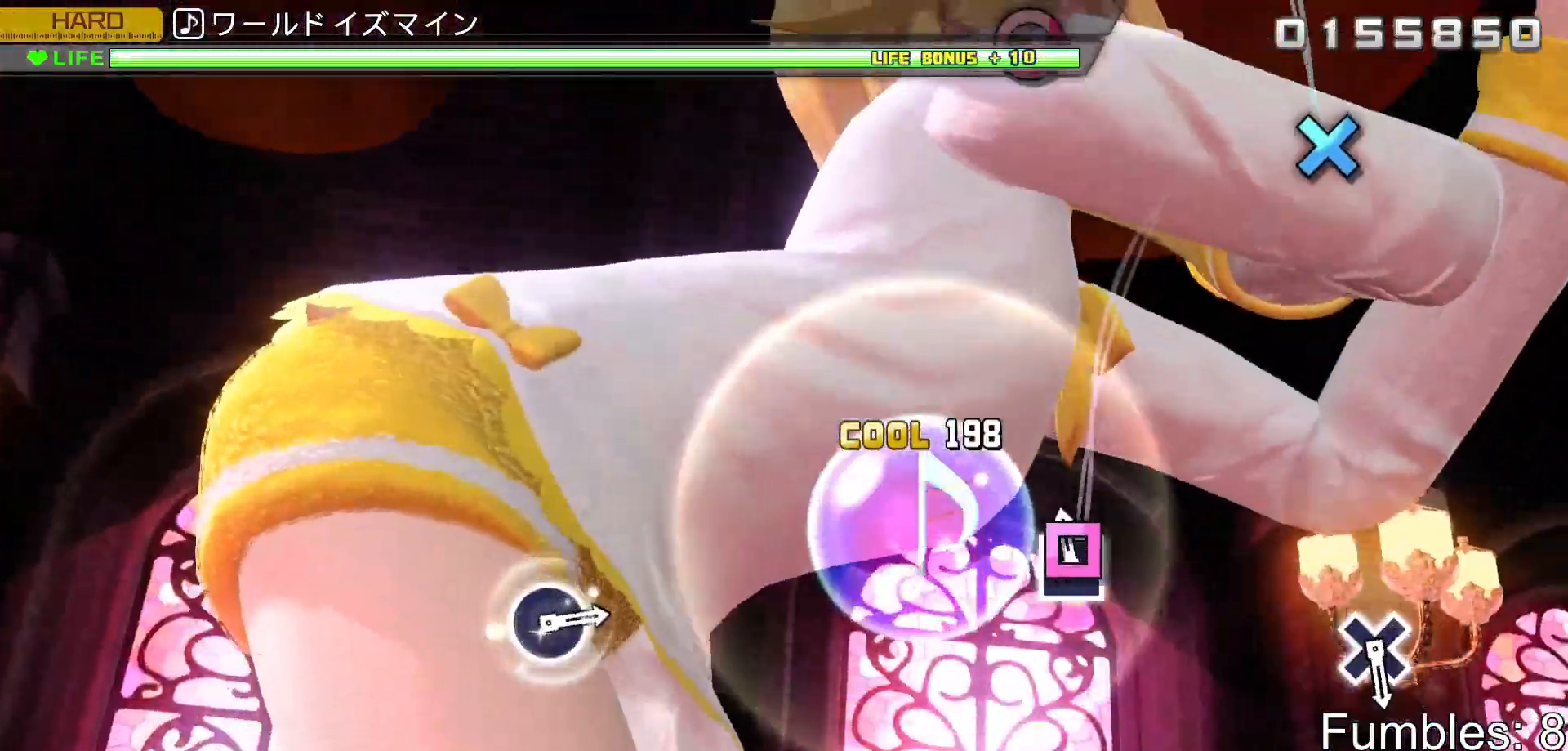
{"buttons": [], "left_stick": "center", "right_stick": "center", "events": [[17, "SQUARE", "down"], [200, "SQUARE", "up"], [300, "L2", "up"]]}
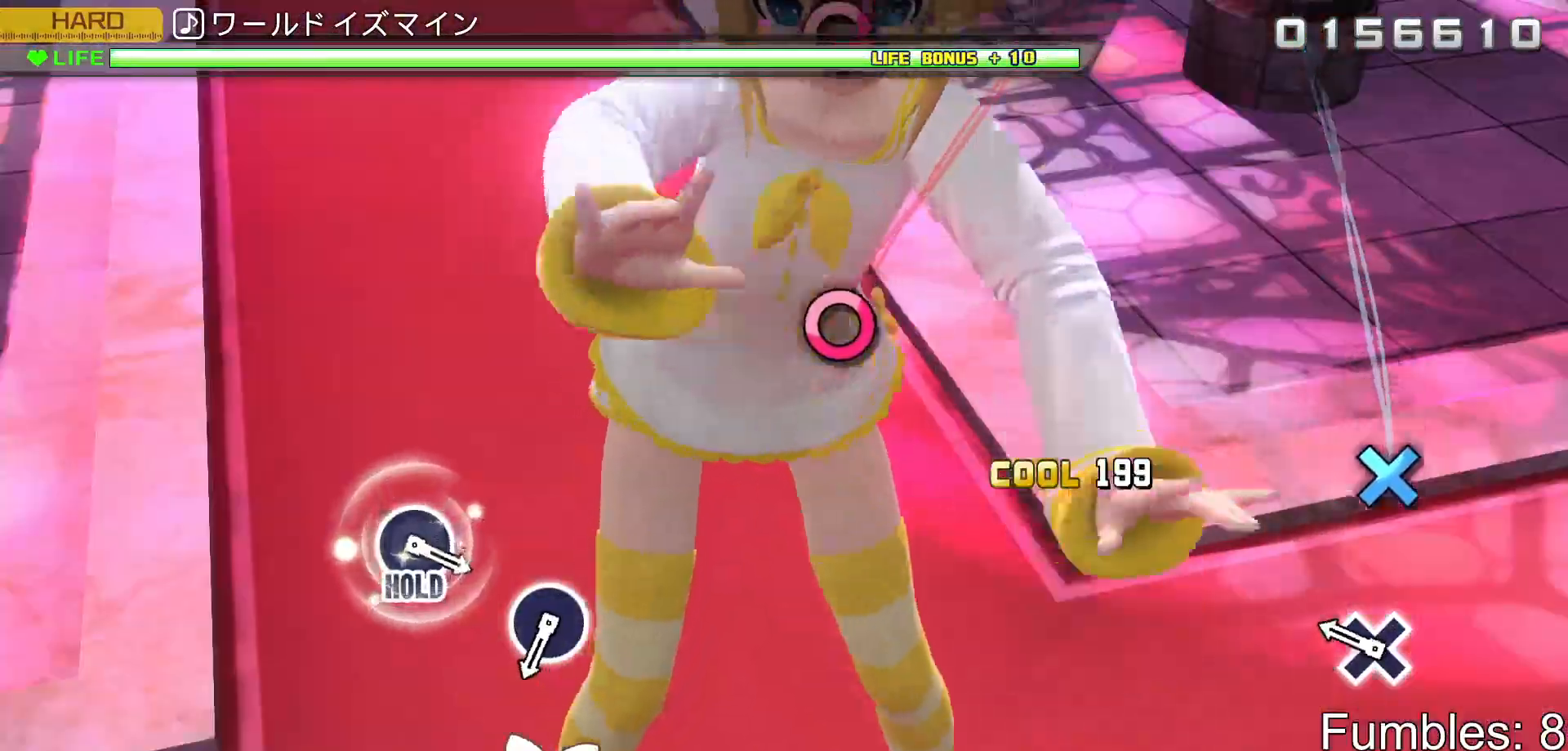
{"buttons": [], "left_stick": "center", "right_stick": "center", "events": [[267, "CROSS", "down"], [467, "CROSS", "up"]]}
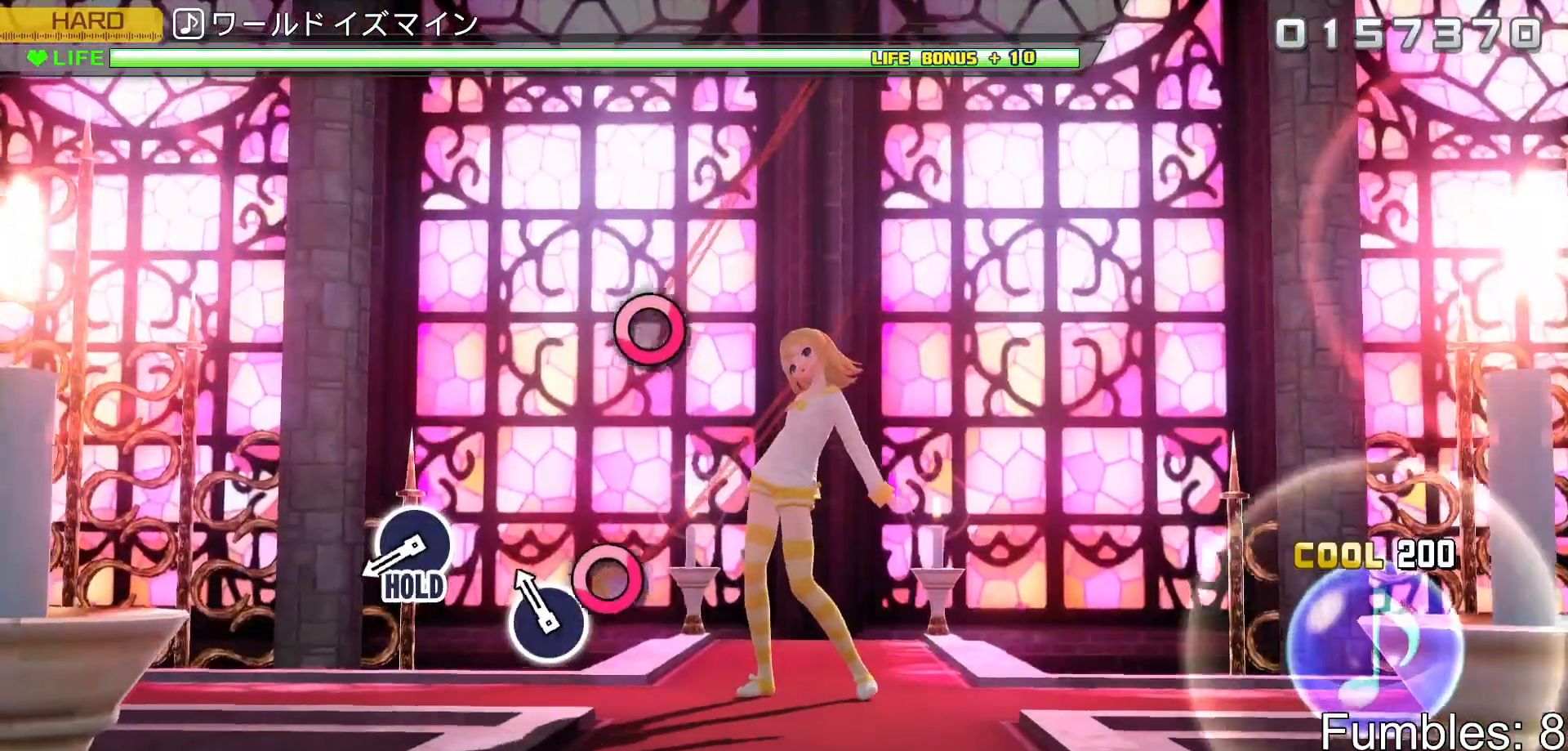
{"buttons": ["CIRCLE"], "left_stick": "center", "right_stick": "center", "events": [[150, "CIRCLE", "down"], [333, "CIRCLE", "up"], [483, "CIRCLE", "down"]]}
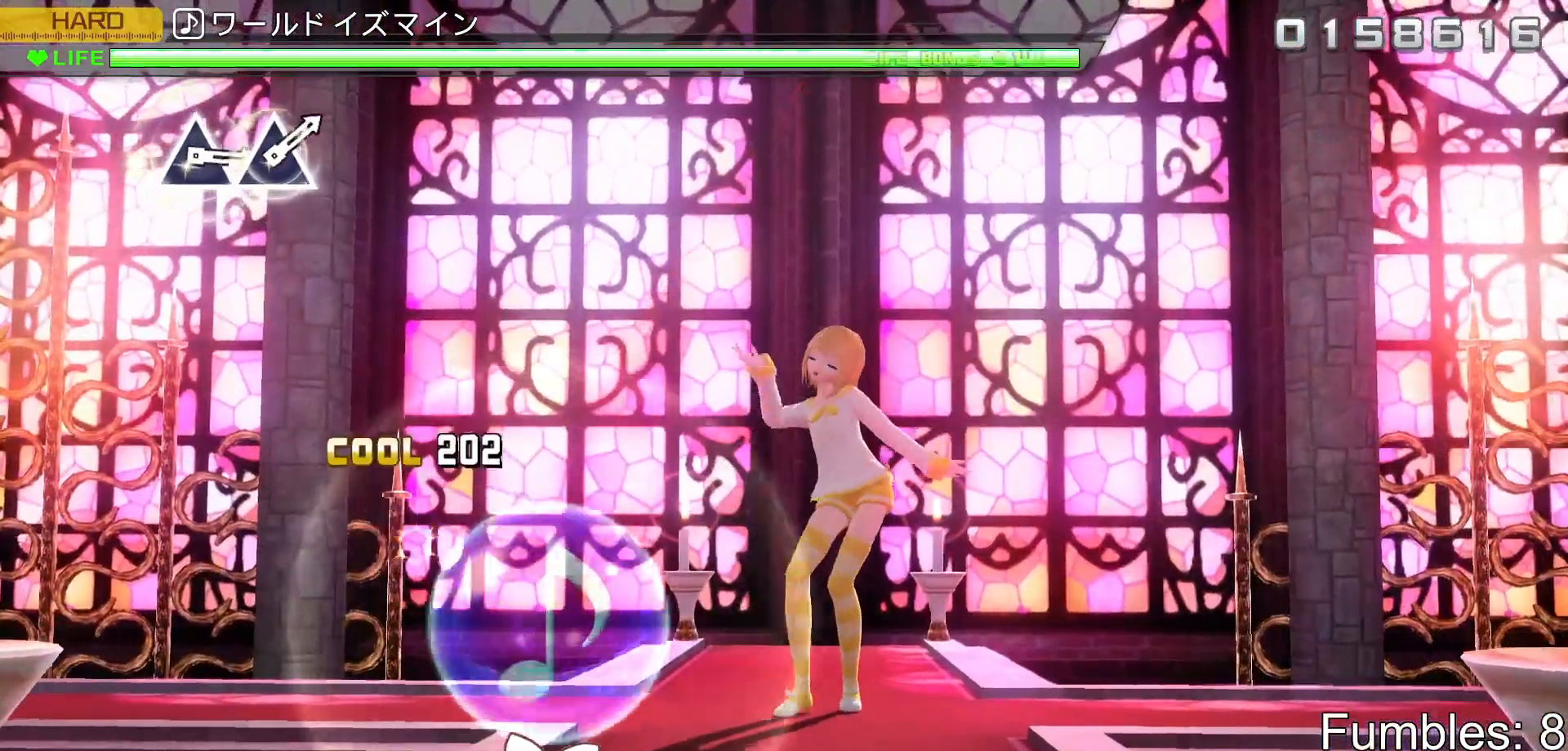
{"buttons": ["R2"], "left_stick": "center", "right_stick": "center", "events": [[183, "R2", "down"], [333, "CIRCLE", "up"]]}
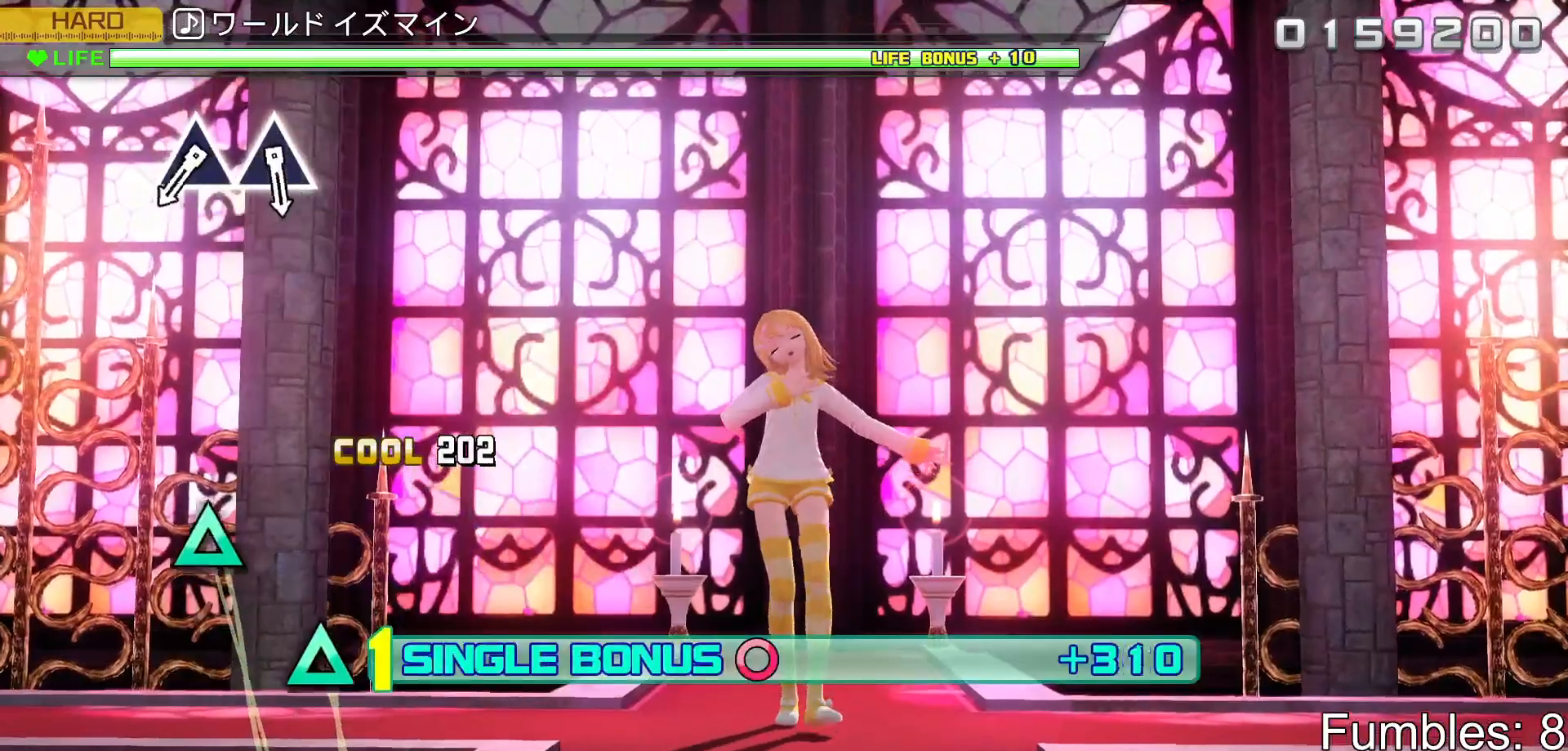
{"buttons": ["R2"], "left_stick": "center", "right_stick": "center", "events": []}
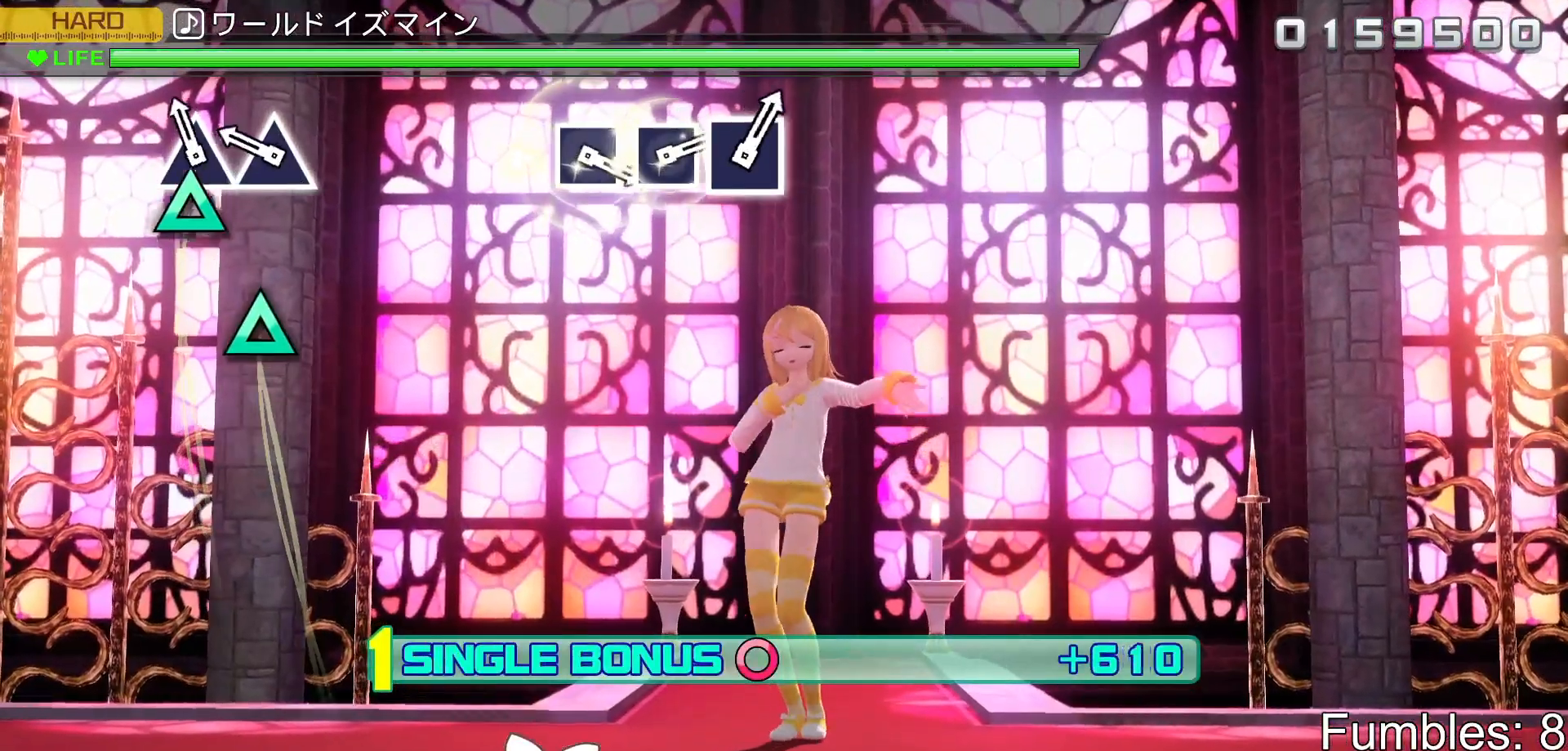
{"buttons": ["R2"], "left_stick": "center", "right_stick": "center", "events": [[83, "TRIANGLE", "down"], [200, "TRIANGLE", "up"], [267, "TRIANGLE", "down"], [400, "TRIANGLE", "up"]]}
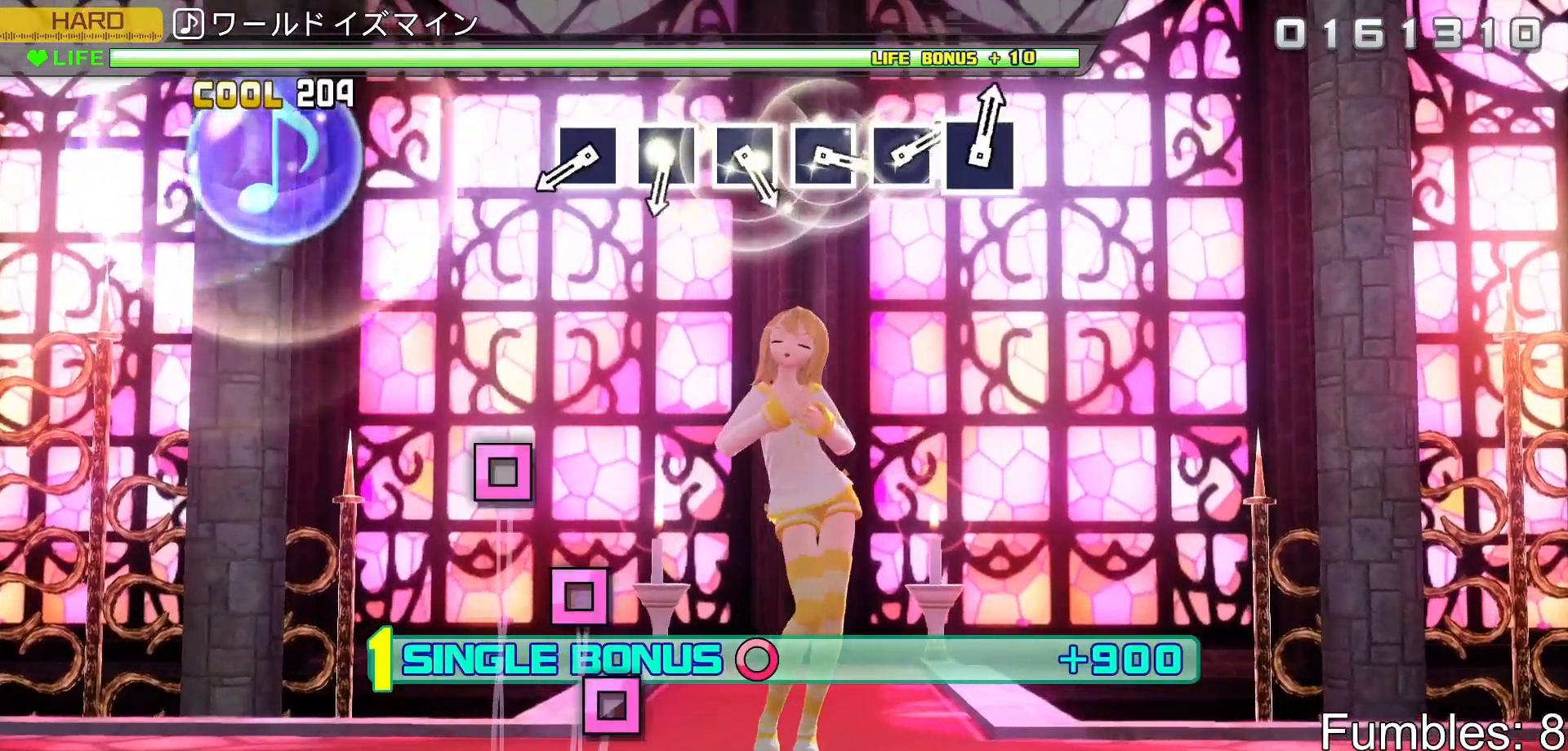
{"buttons": ["SQUARE", "R2"], "left_stick": "center", "right_stick": "center", "events": [[500, "SQUARE", "down"]]}
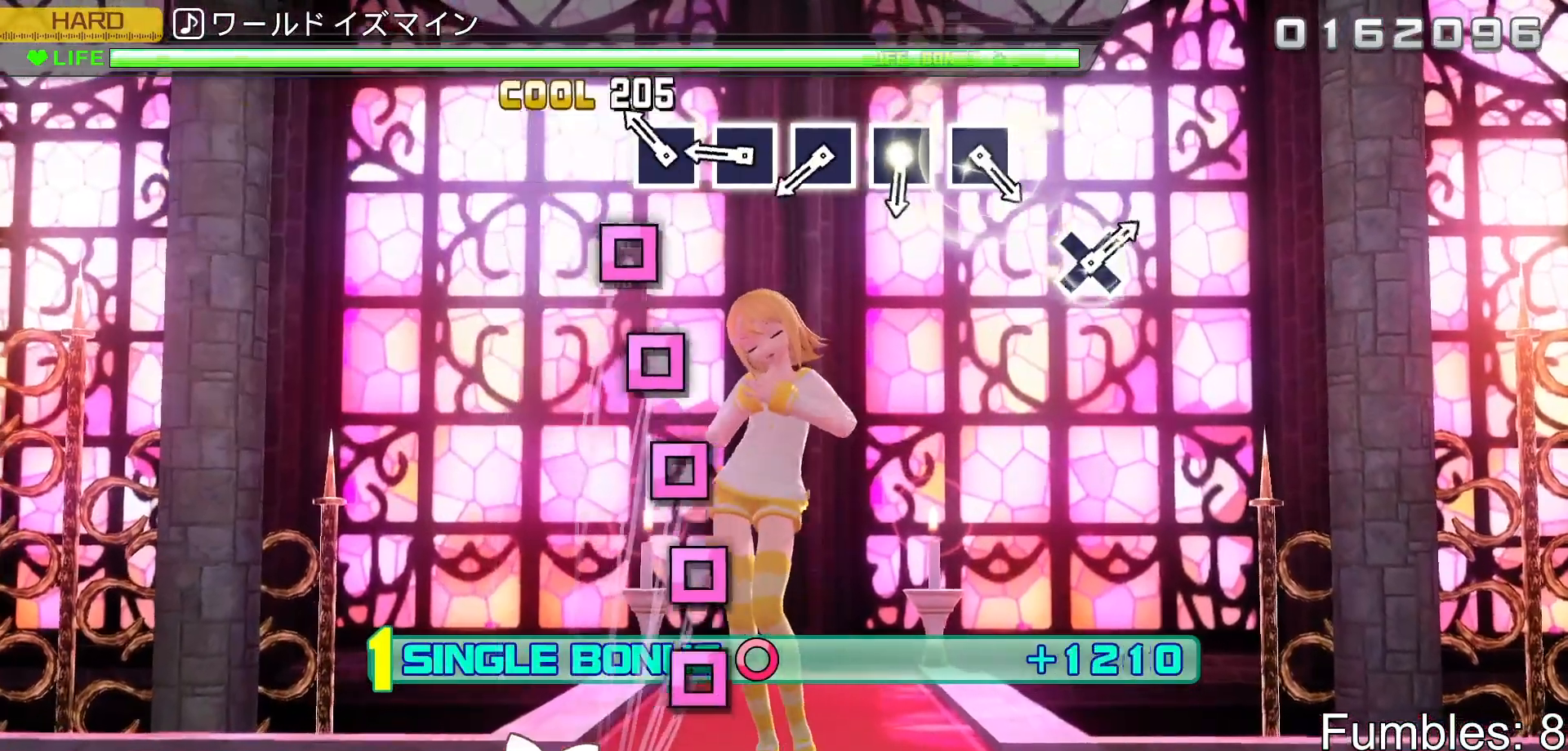
{"buttons": ["R2"], "left_stick": "center", "right_stick": "center", "events": [[83, "SQUARE", "up"], [167, "SQUARE", "down"], [267, "SQUARE", "up"], [367, "SQUARE", "down"], [450, "SQUARE", "up"]]}
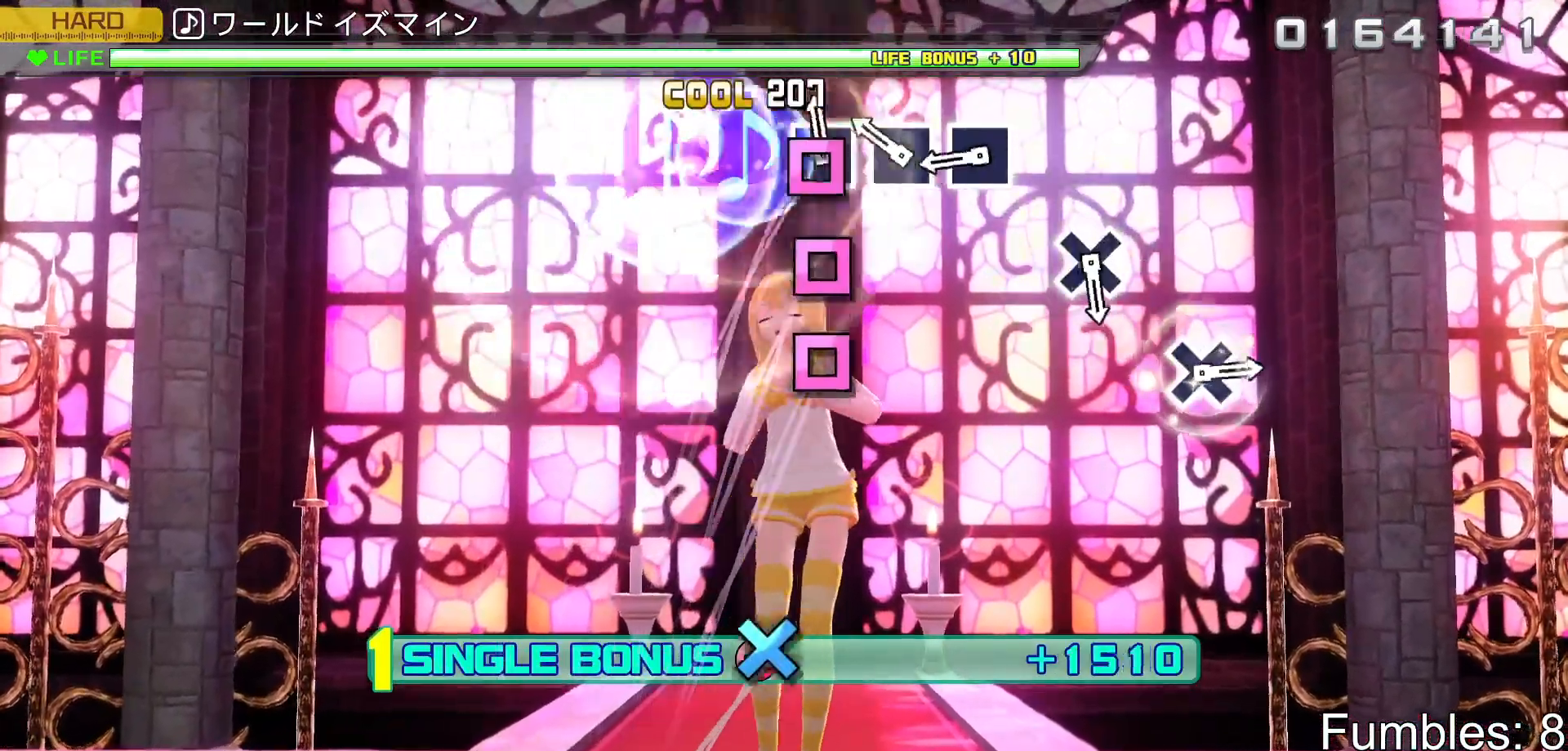
{"buttons": ["SQUARE", "R2"], "left_stick": "center", "right_stick": "center", "events": [[50, "SQUARE", "down"], [133, "SQUARE", "up"], [217, "SQUARE", "down"], [300, "SQUARE", "up"], [383, "SQUARE", "down"]]}
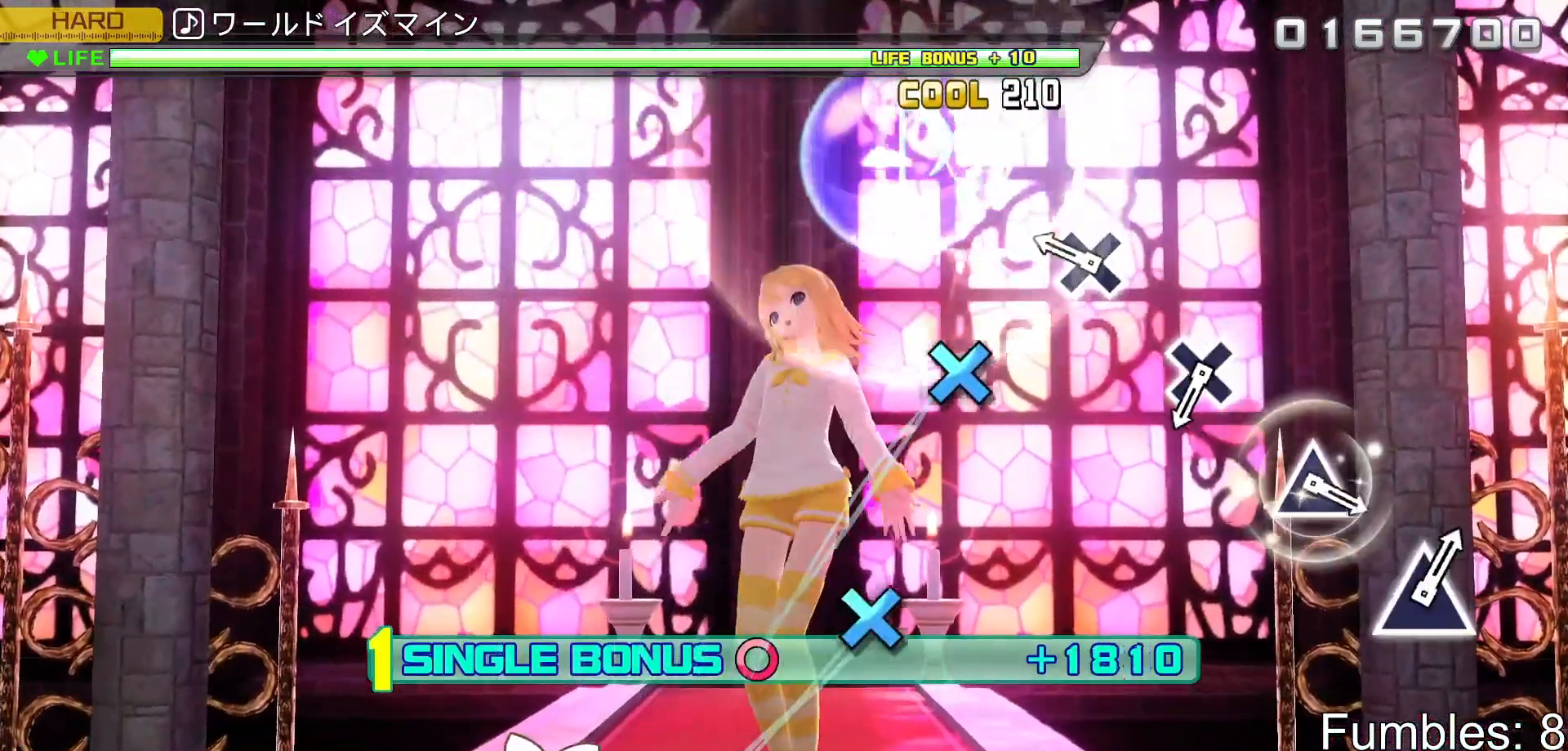
{"buttons": ["R2"], "left_stick": "center", "right_stick": "center", "events": [[33, "SQUARE", "up"], [250, "CROSS", "down"], [433, "CROSS", "up"]]}
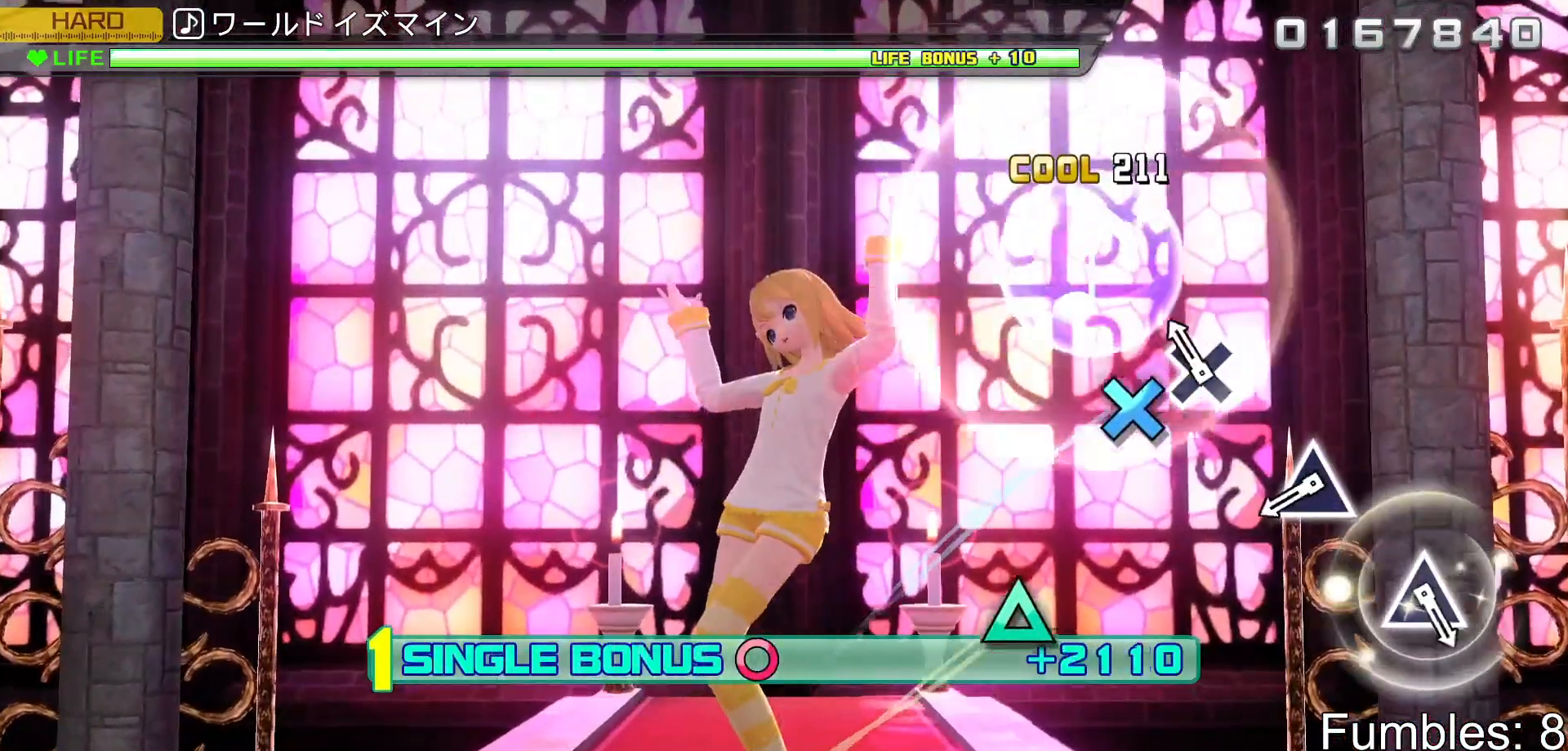
{"buttons": ["TRIANGLE", "R2"], "left_stick": "center", "right_stick": "center", "events": [[117, "CROSS", "down"], [283, "CROSS", "up"], [483, "TRIANGLE", "down"]]}
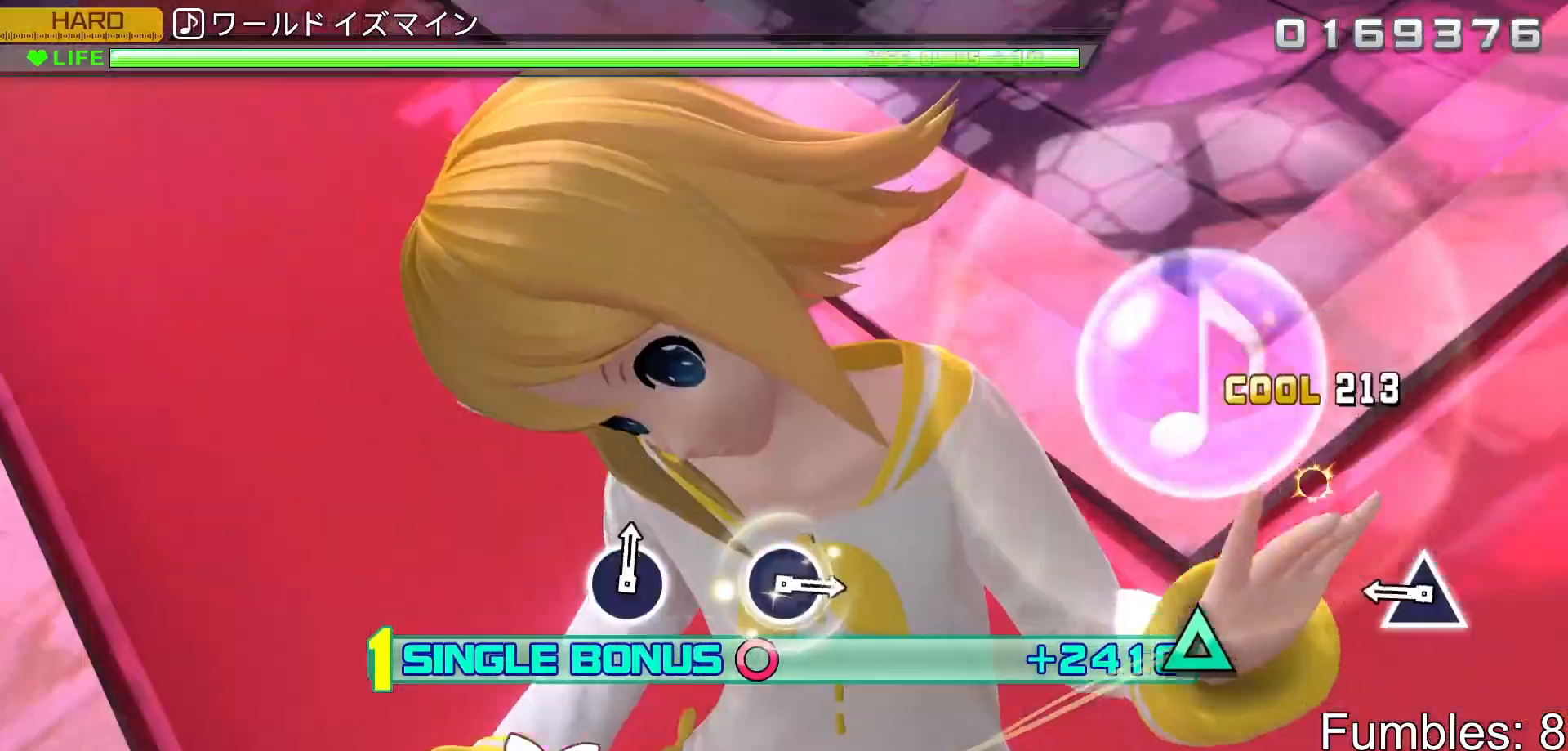
{"buttons": ["TRIANGLE", "R2"], "left_stick": "center", "right_stick": "center", "events": [[133, "TRIANGLE", "up"], [350, "TRIANGLE", "down"]]}
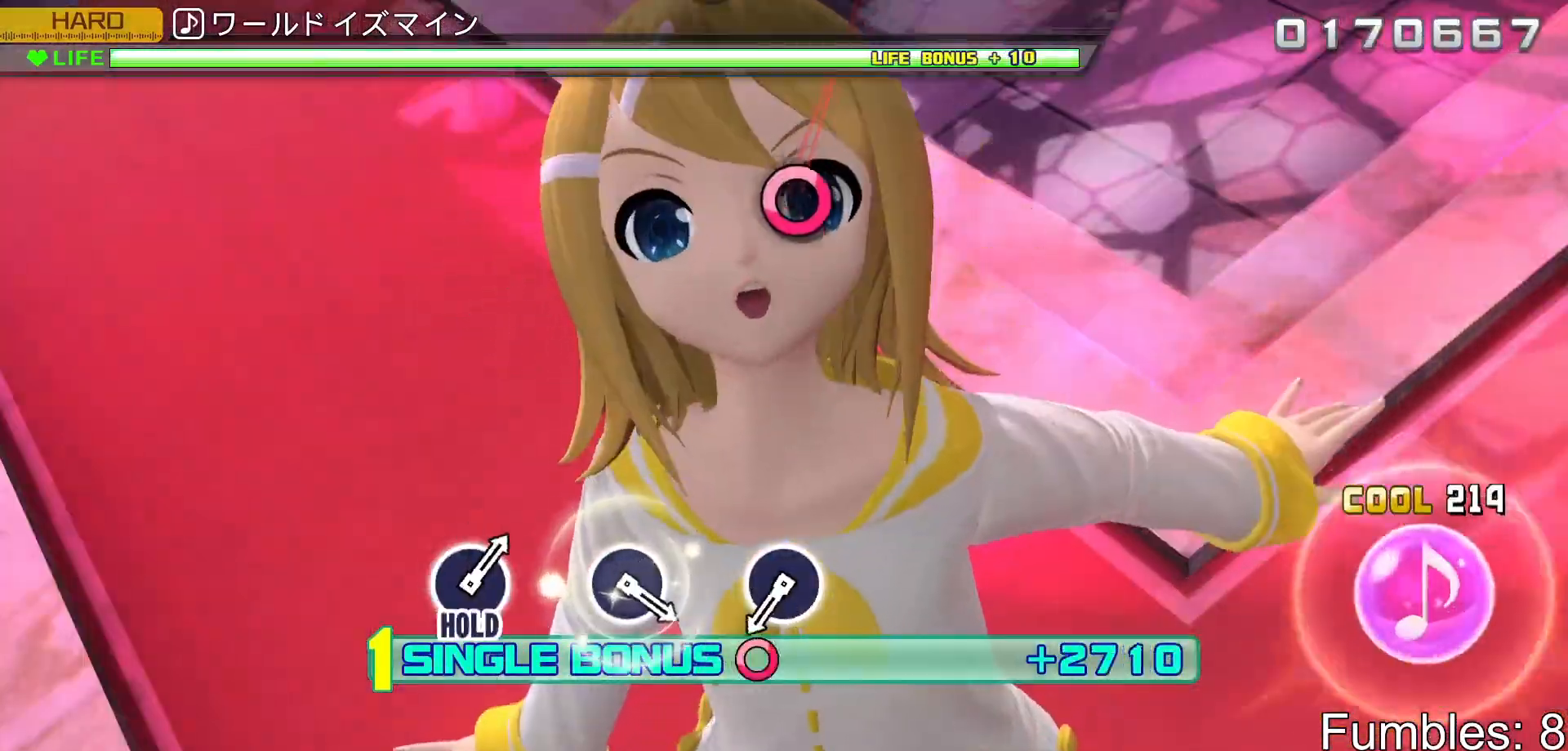
{"buttons": ["R2"], "left_stick": "center", "right_stick": "center", "events": [[17, "TRIANGLE", "up"]]}